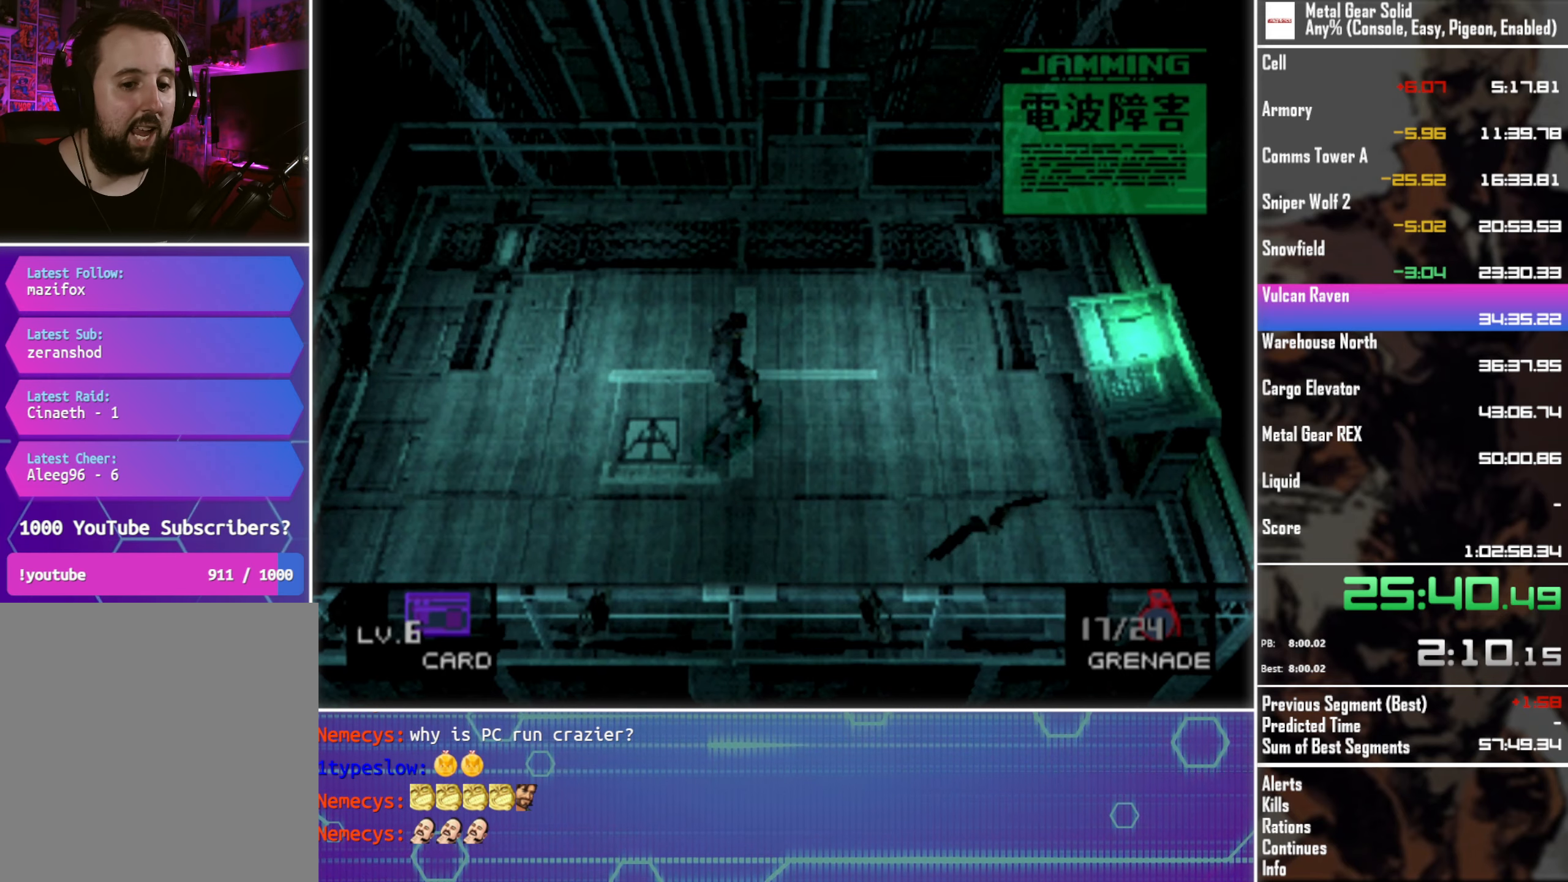
Gameplay with a controller (PlayStation layout); each line is a JSON object with the inputs held at the frame after it. "button_events" lists button changes between this image and that frame as [ms after this image, input, new state], when the widget could be followed in between (sticks are given only as held states). Not read: R3 right_stick.
{"buttons": ["DPAD_UP"], "left_stick": "center", "button_events": [[417, "DPAD_UP", "down"]]}
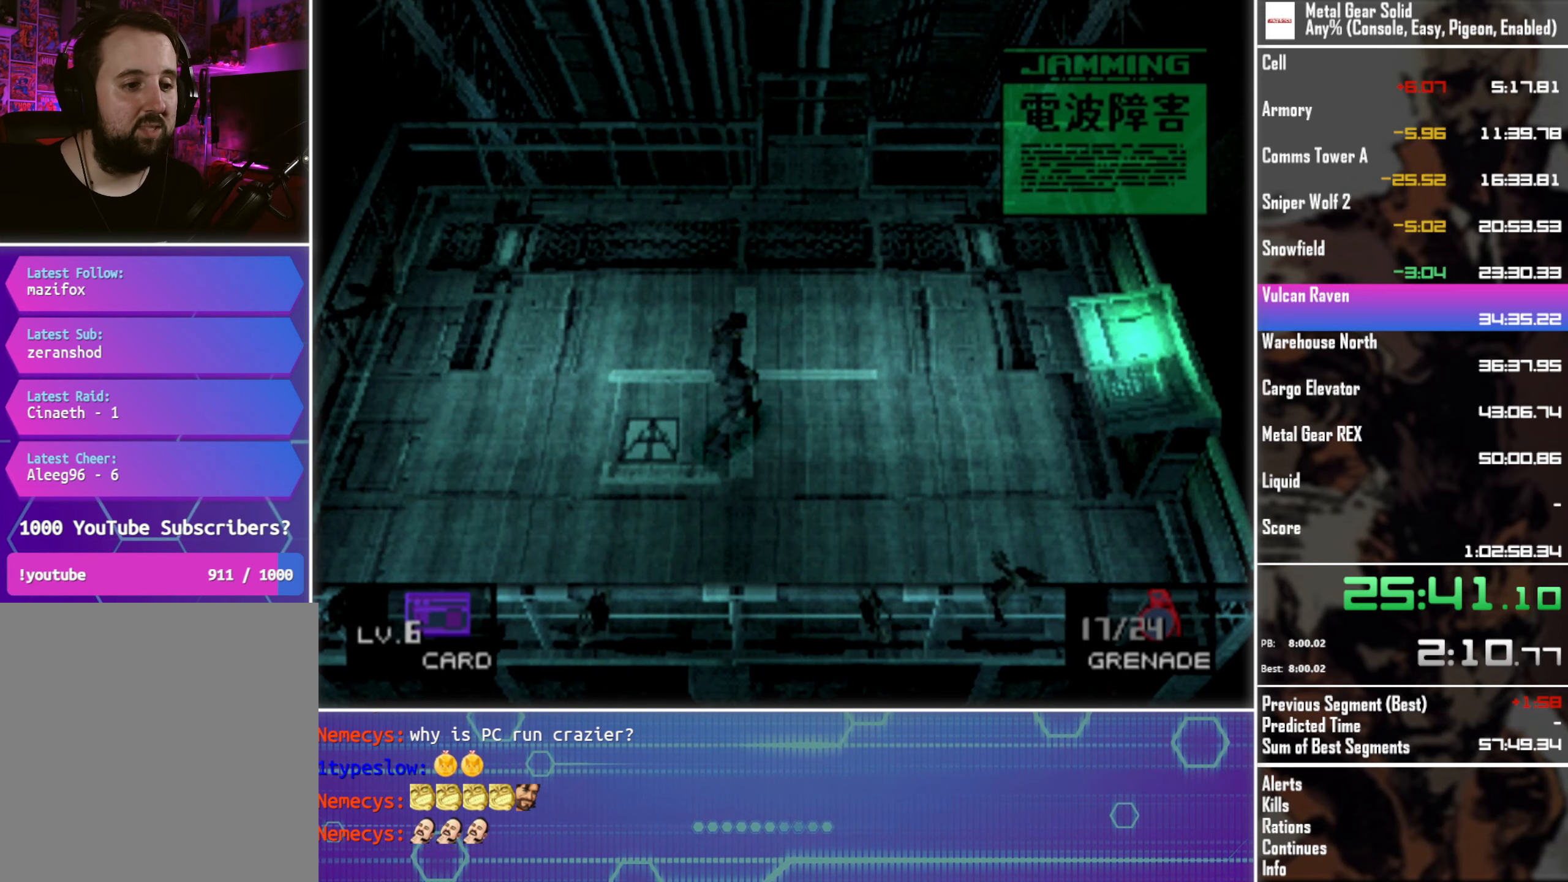
{"buttons": ["DPAD_DOWN"], "left_stick": "center", "button_events": [[33, "DPAD_RIGHT", "down"], [133, "DPAD_UP", "up"], [217, "DPAD_DOWN", "down"], [450, "DPAD_RIGHT", "up"]]}
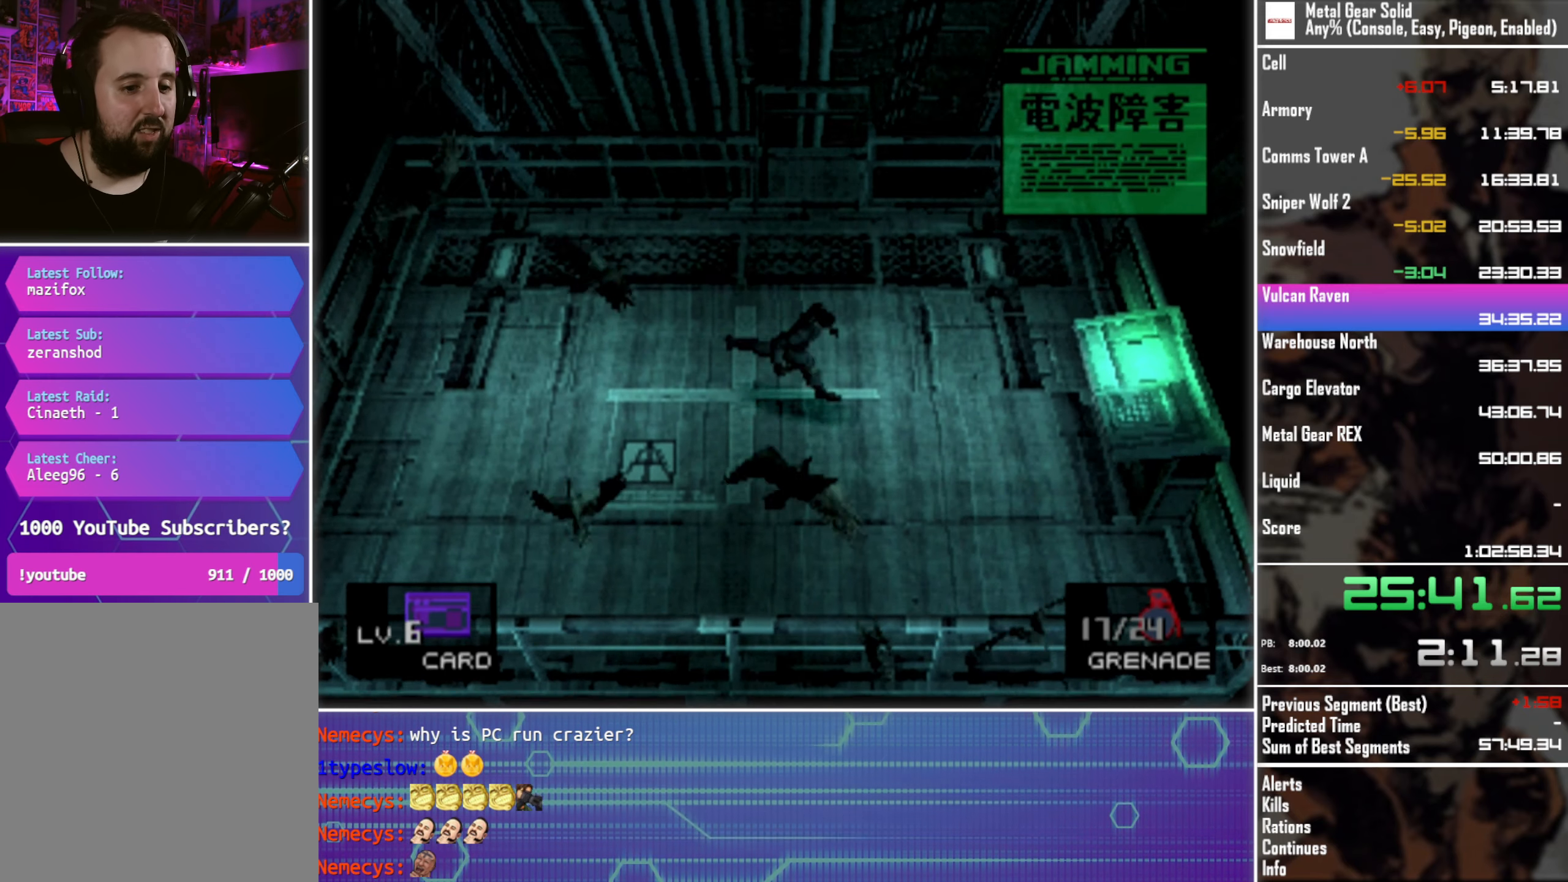
{"buttons": [], "left_stick": "center", "button_events": [[233, "DPAD_DOWN", "up"]]}
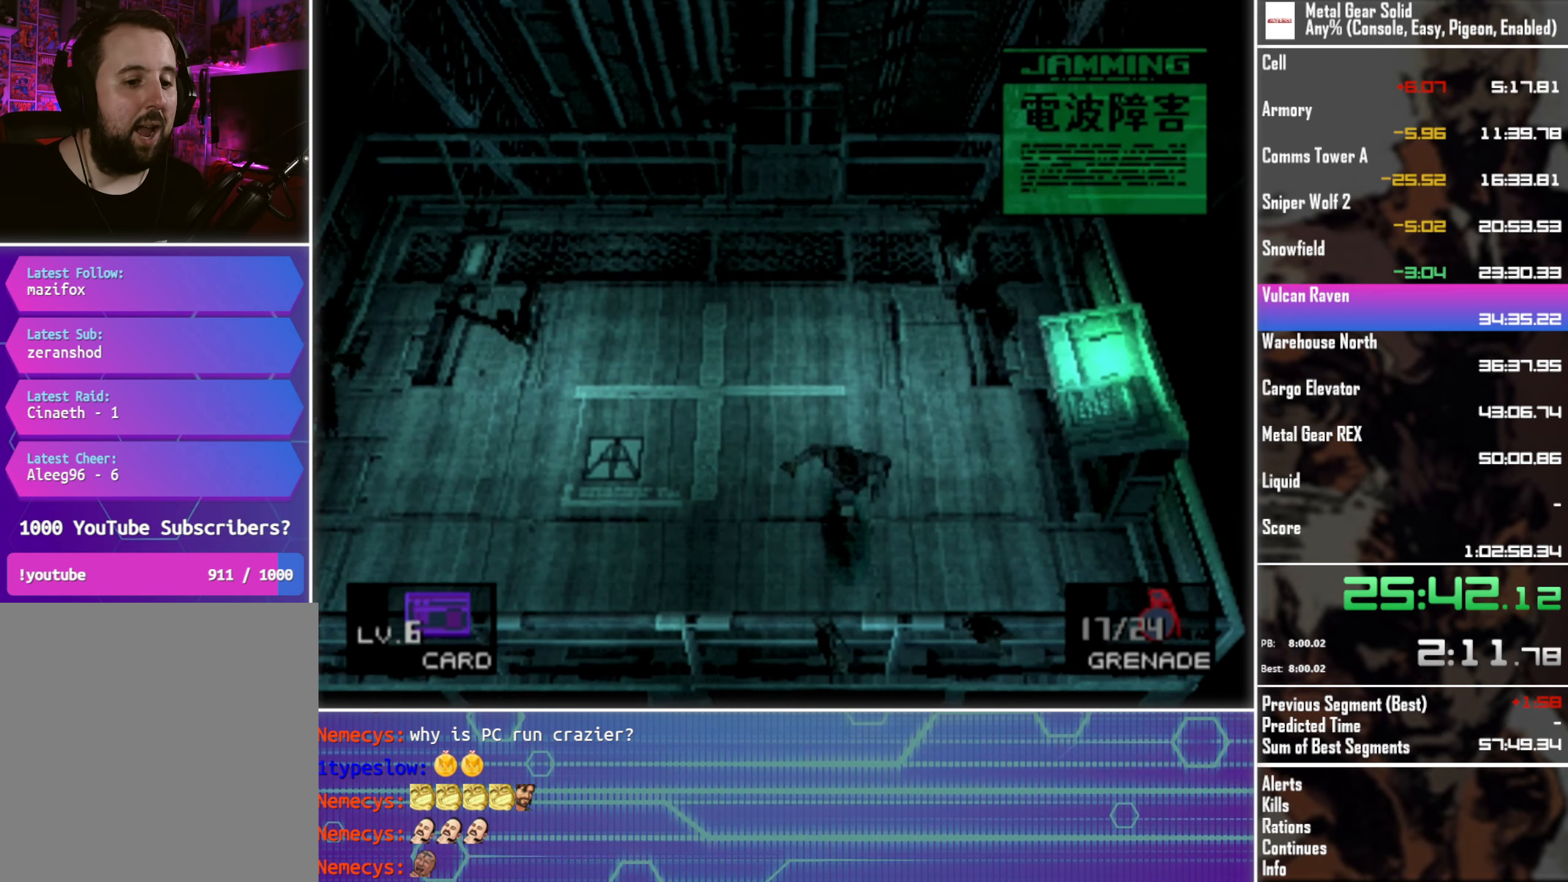
{"buttons": ["DPAD_UP", "DPAD_LEFT"], "left_stick": "center", "button_events": [[150, "DPAD_LEFT", "down"], [167, "DPAD_UP", "down"]]}
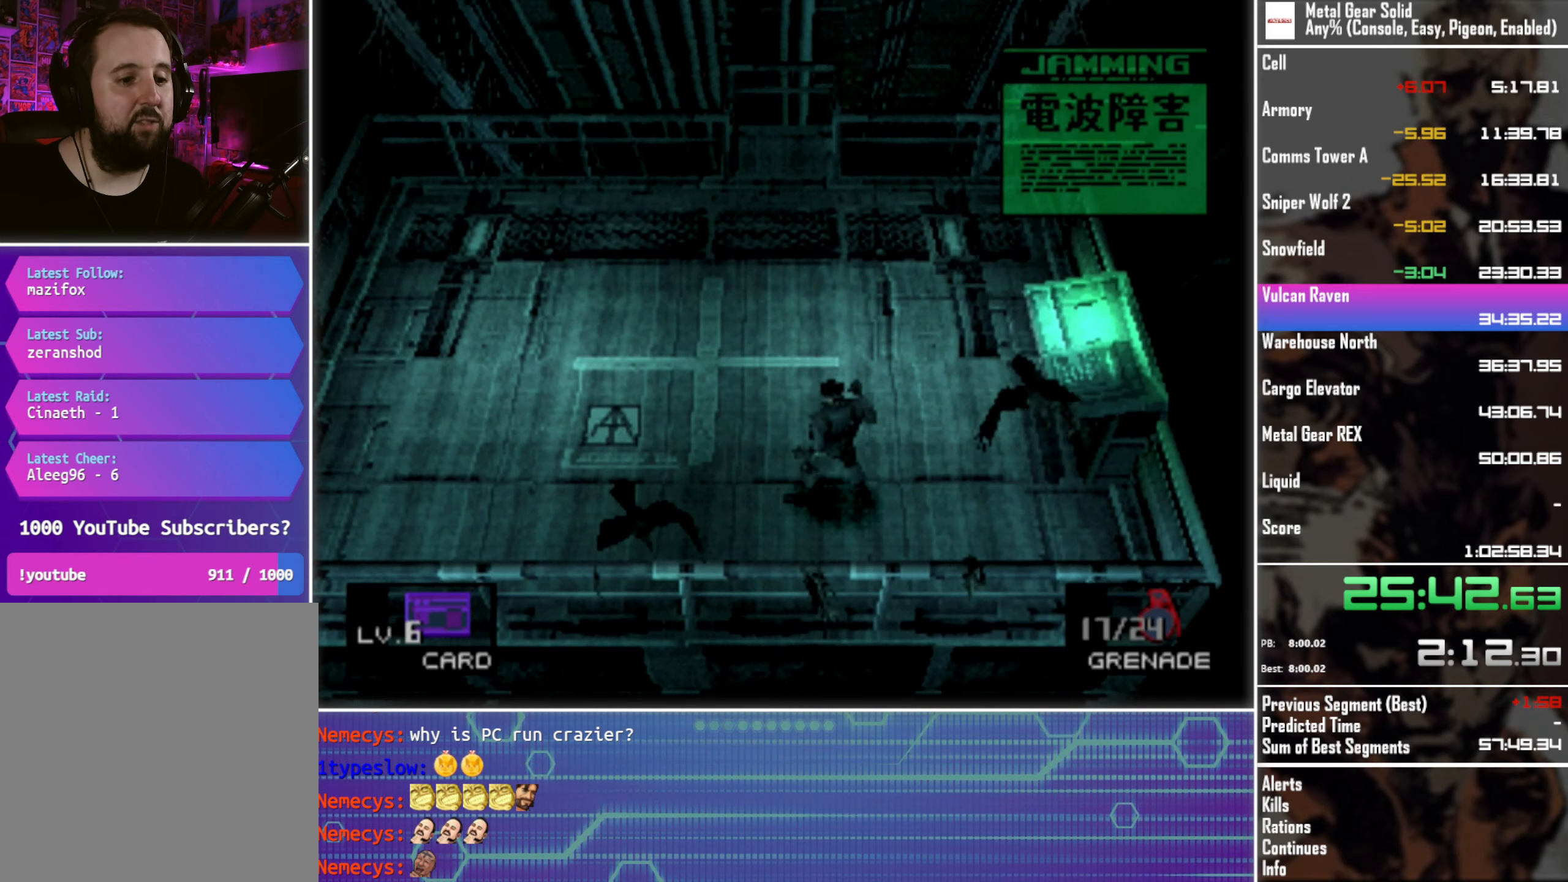
{"buttons": [], "left_stick": "center", "button_events": [[150, "DPAD_LEFT", "up"], [200, "DPAD_UP", "up"]]}
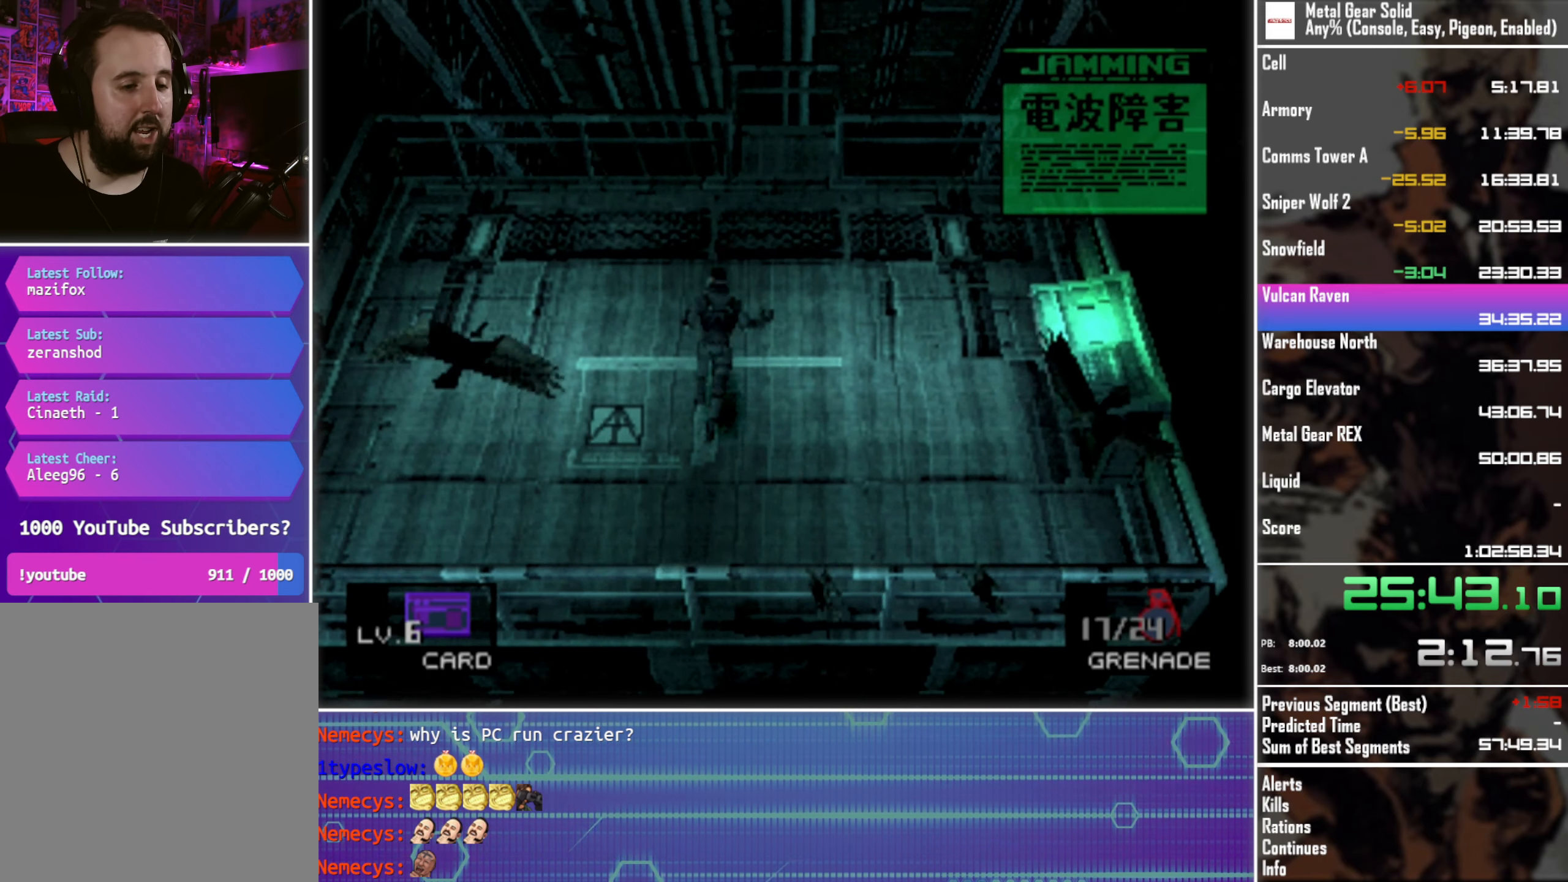
{"buttons": [], "left_stick": "center", "button_events": []}
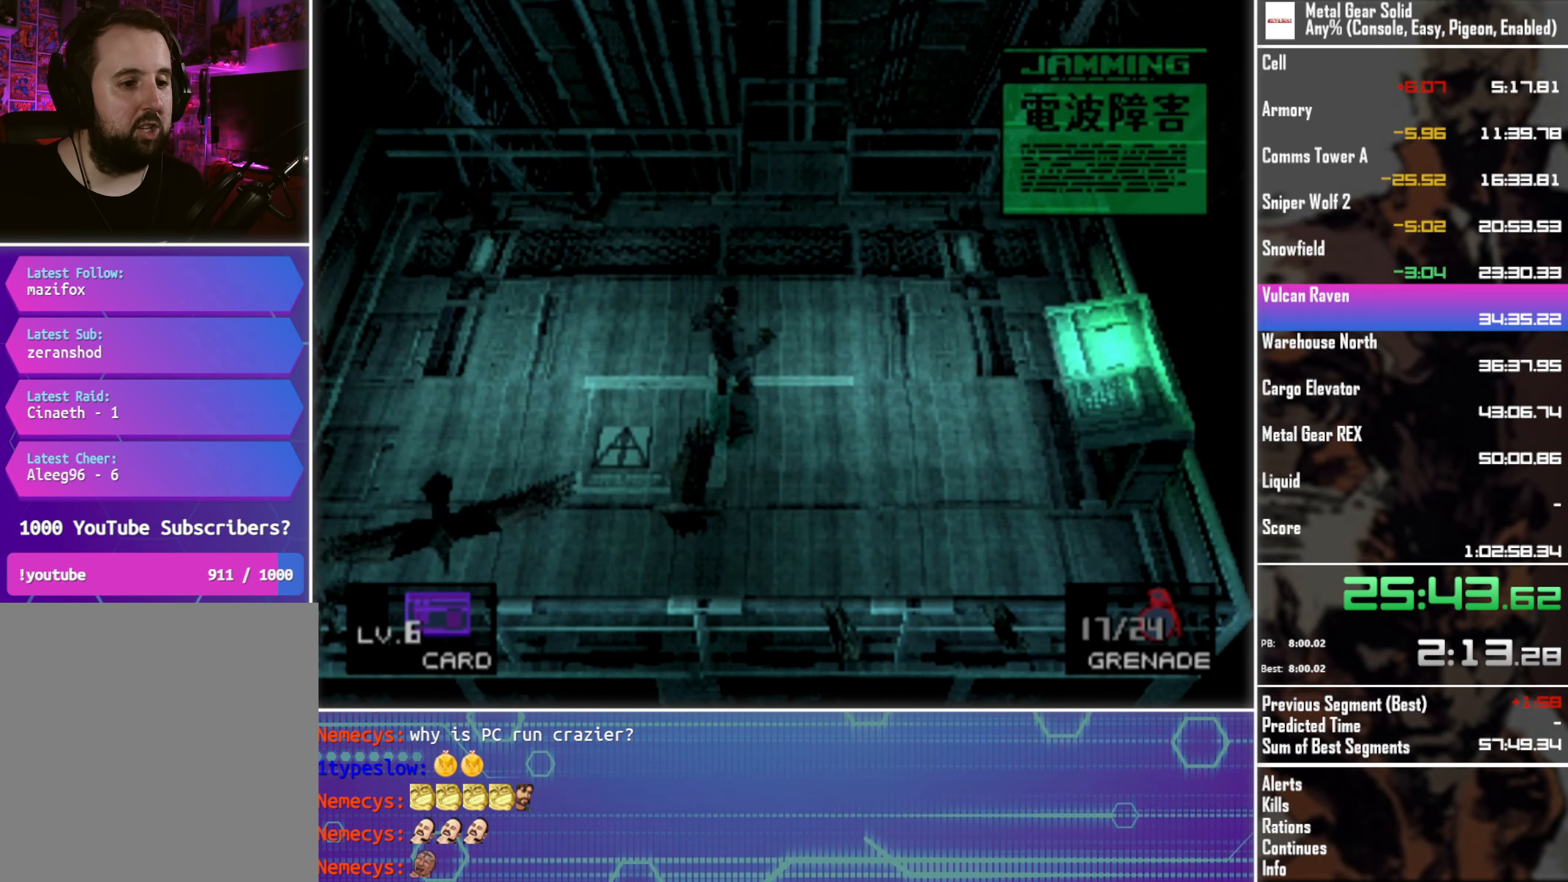
{"buttons": [], "left_stick": "center", "button_events": []}
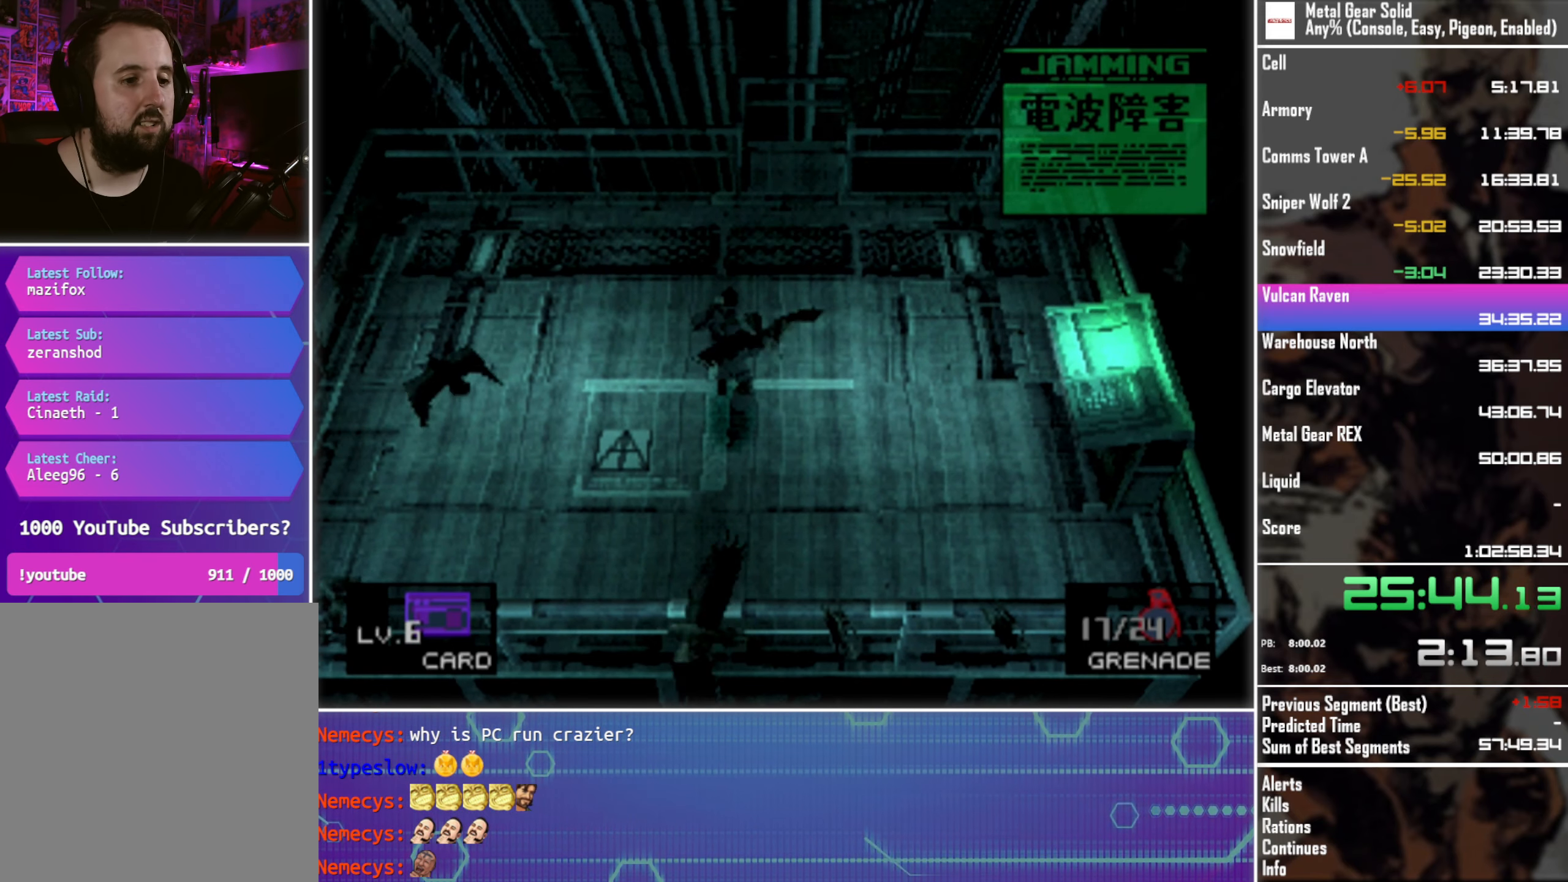
{"buttons": [], "left_stick": "center", "button_events": []}
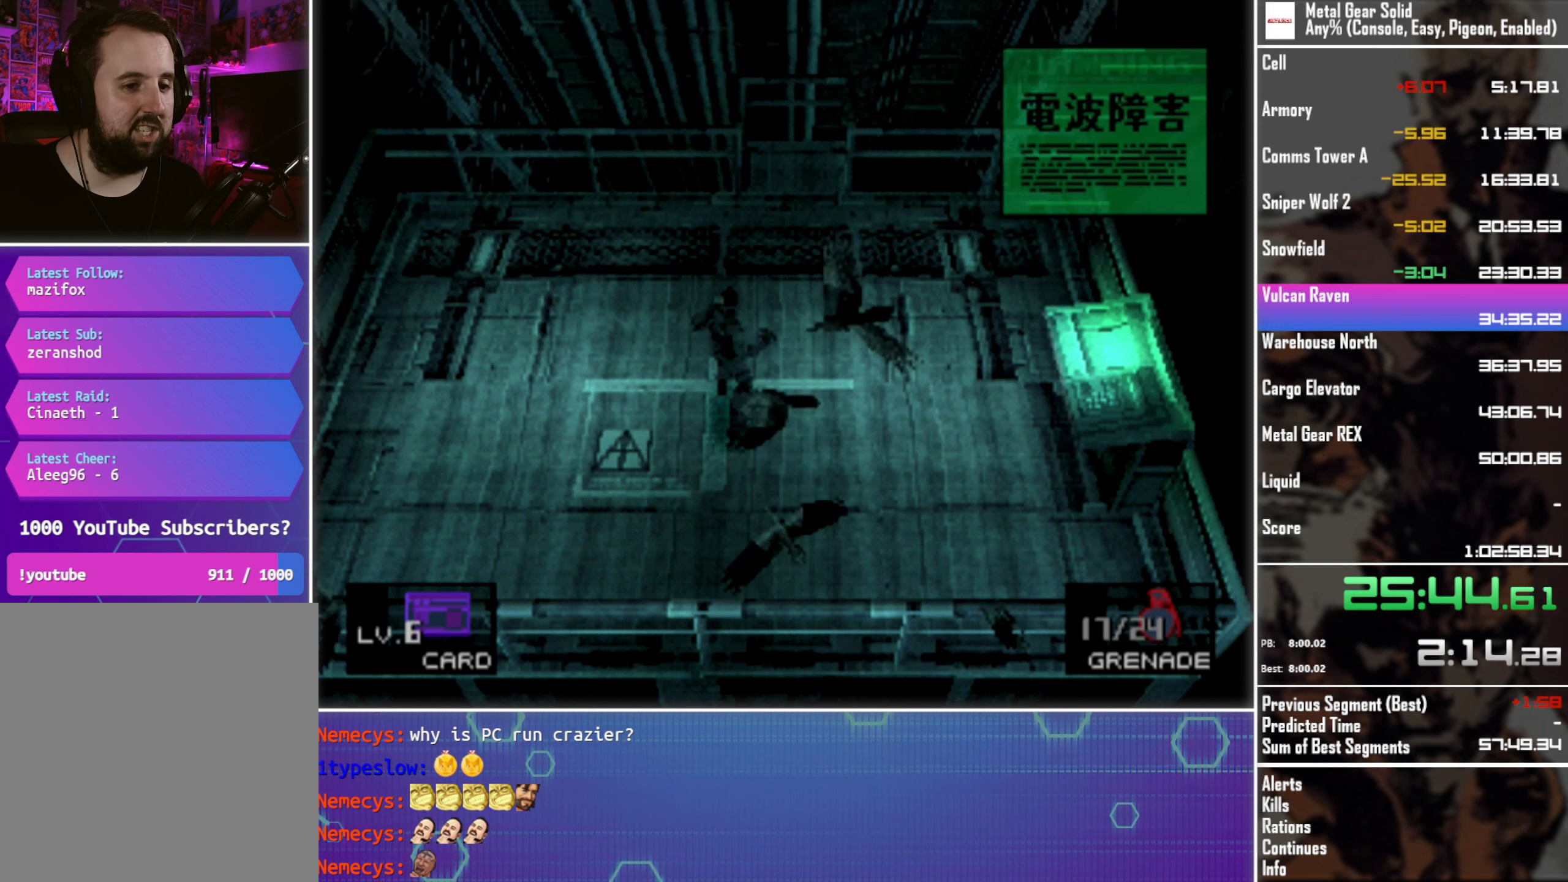
{"buttons": [], "left_stick": "center", "button_events": []}
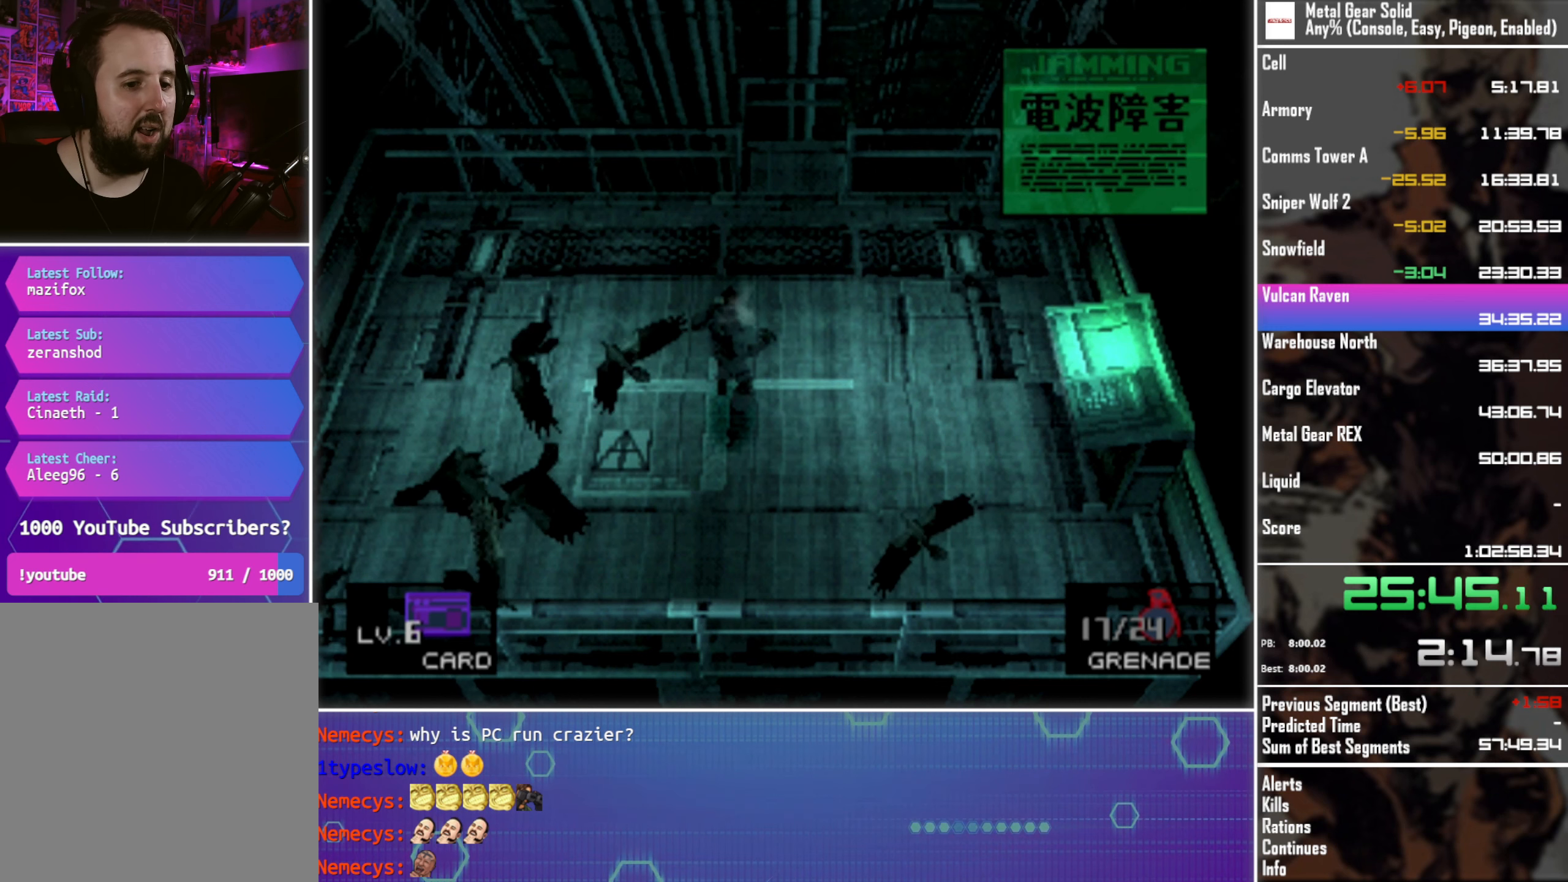
{"buttons": ["SELECT"], "left_stick": "center", "button_events": [[484, "SELECT", "down"]]}
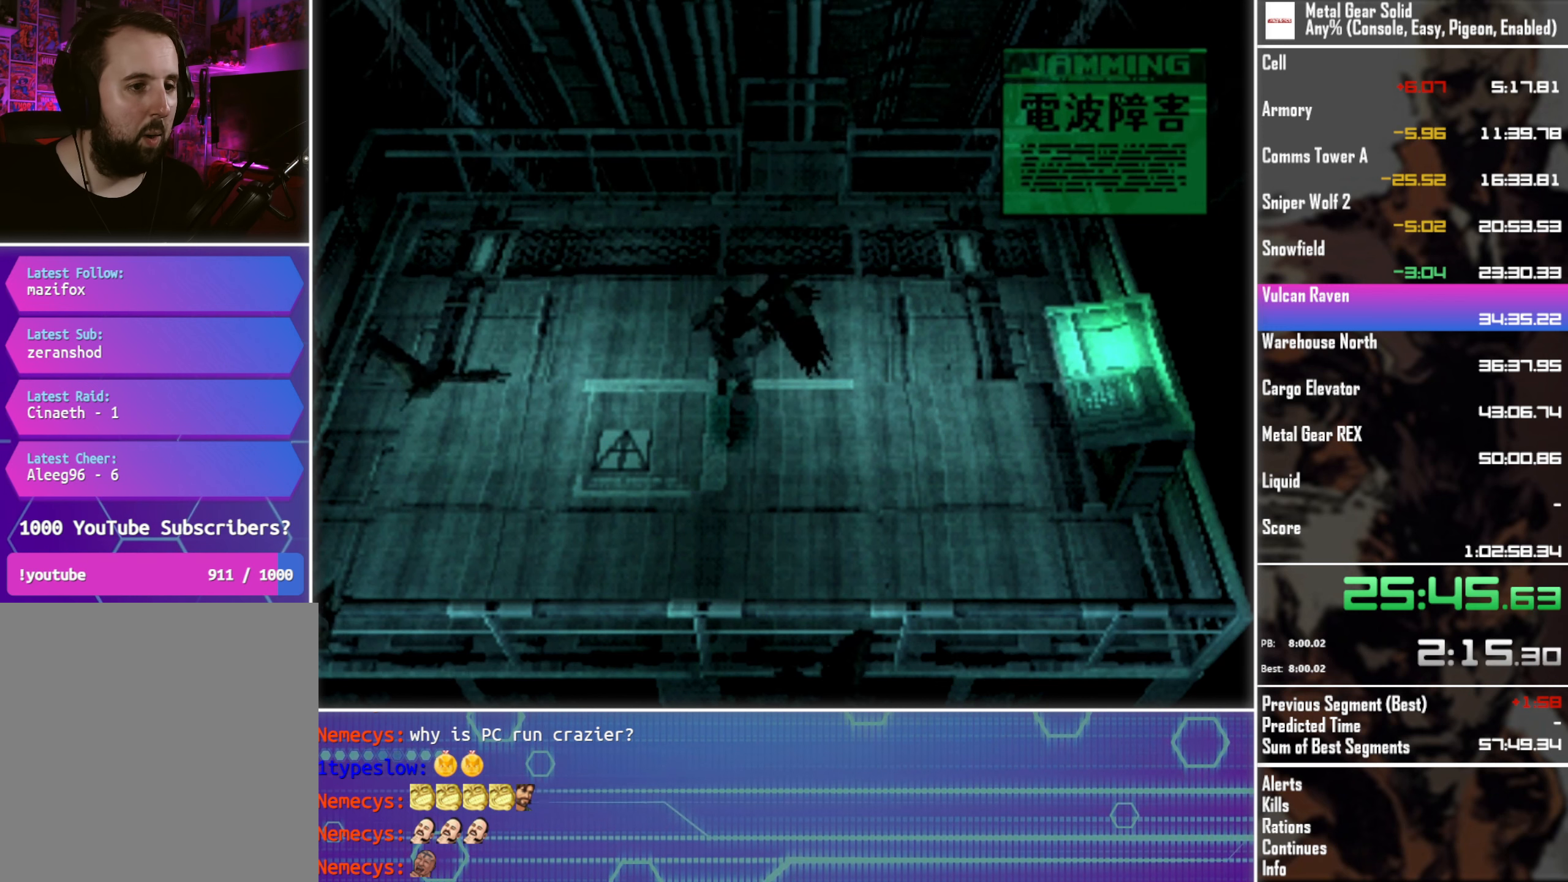
{"buttons": [], "left_stick": "center", "button_events": [[100, "SELECT", "up"]]}